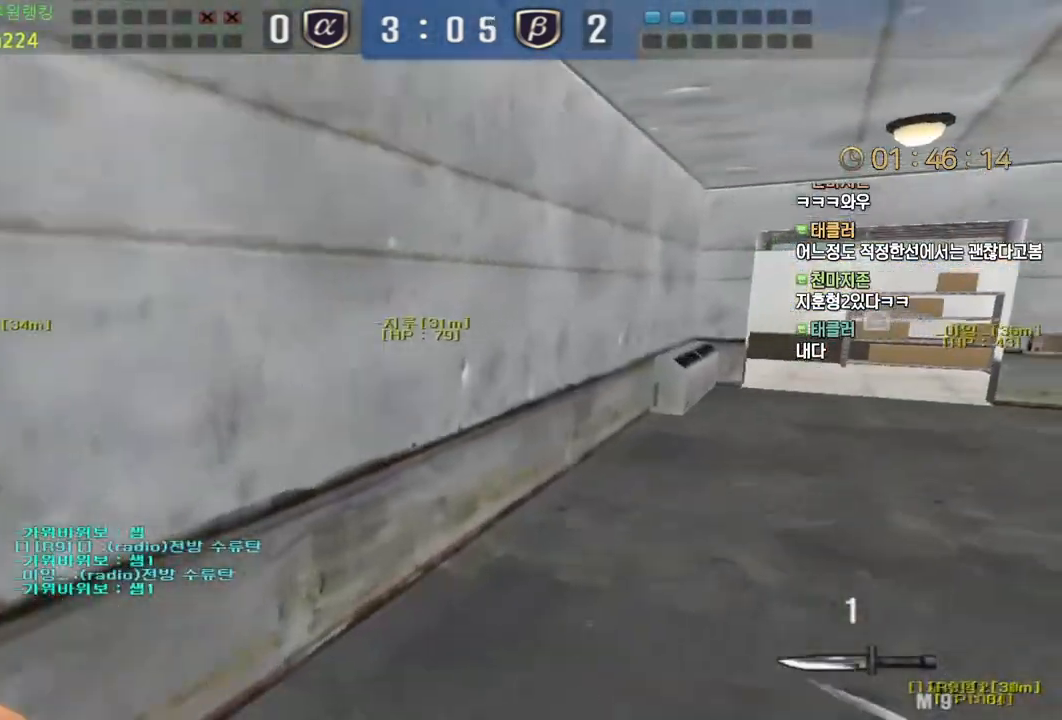
Gameplay with keyboard and mouse; each line is a JSON object with the keys and mouse buttons held at the frame after it. "events" lists presses ("down") and releases ("up") of "a", "ctrl", "d", "e", "f", "q", "r", "s", "shift", "space", "tab", "w", "mouse_left", "mouse_wheel", "mouse_right", "mouse_mb4" and "mouse_mb5" between this image and that frame as [ms after this image, input, new state], when the widget could be followed in between. "mouse_left", "mouse_wheel", "mouse_right", "mouse_mb4", "mouse_mb5" = the "left", "wheel", "right", "mb4", "mb5" buttons of the "mouse" list. No other keys are recorded. "wheel" means that the mouse wheel is clicked or scrolled. Mouse movement is not recorded.
{"keys": ["d", "w"], "mouse": [], "events": []}
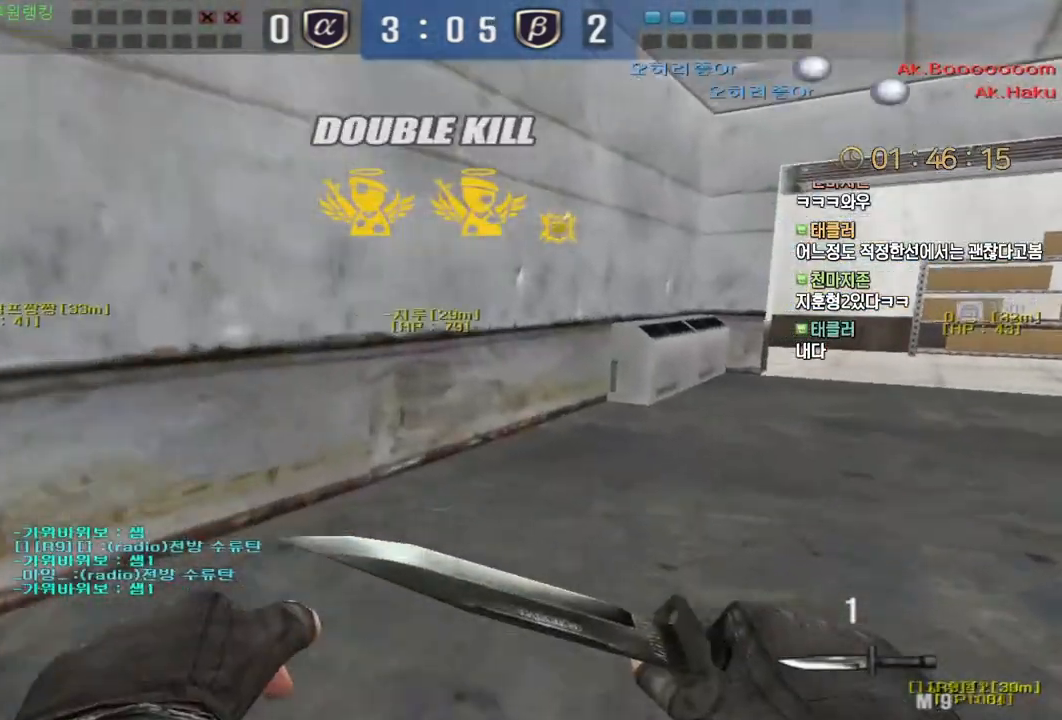
{"keys": [], "mouse": [], "events": [[33, "ctrl", "down"], [50, "ctrl", "up"], [50, "d", "up"], [50, "space", "down"], [50, "w", "up"], [100, "space", "up"]]}
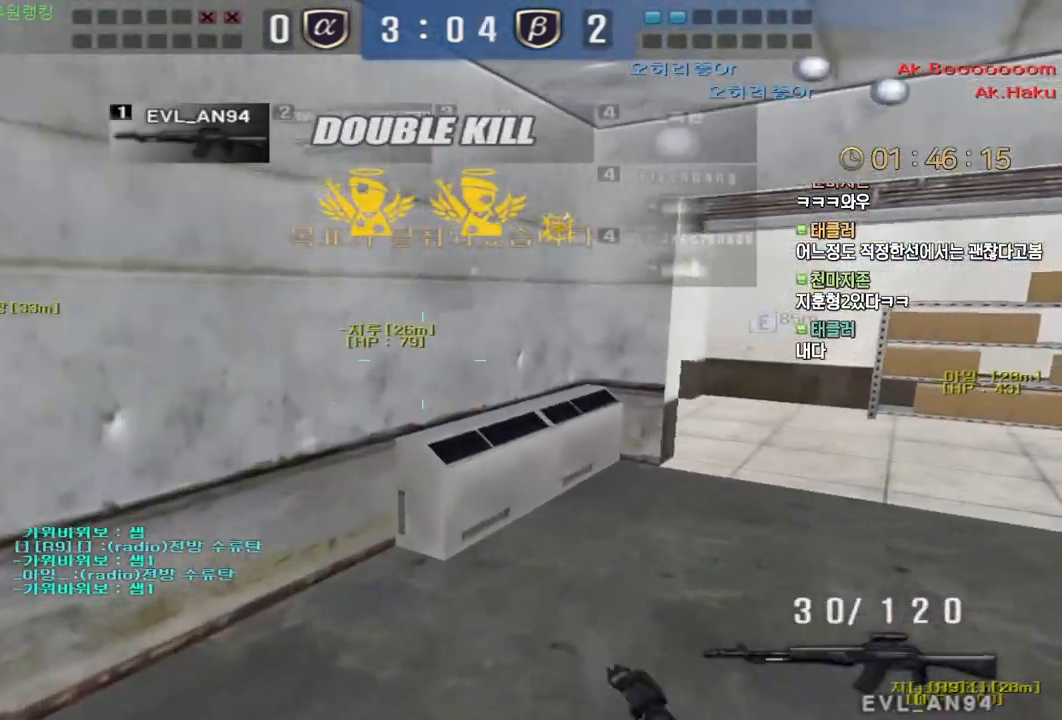
{"keys": ["d", "w"], "mouse": [], "events": [[100, "w", "down"], [117, "d", "down"], [283, "ctrl", "down"], [300, "d", "up"], [300, "w", "up"], [317, "ctrl", "up"], [317, "space", "down"], [367, "space", "up"], [383, "d", "down"], [383, "w", "down"]]}
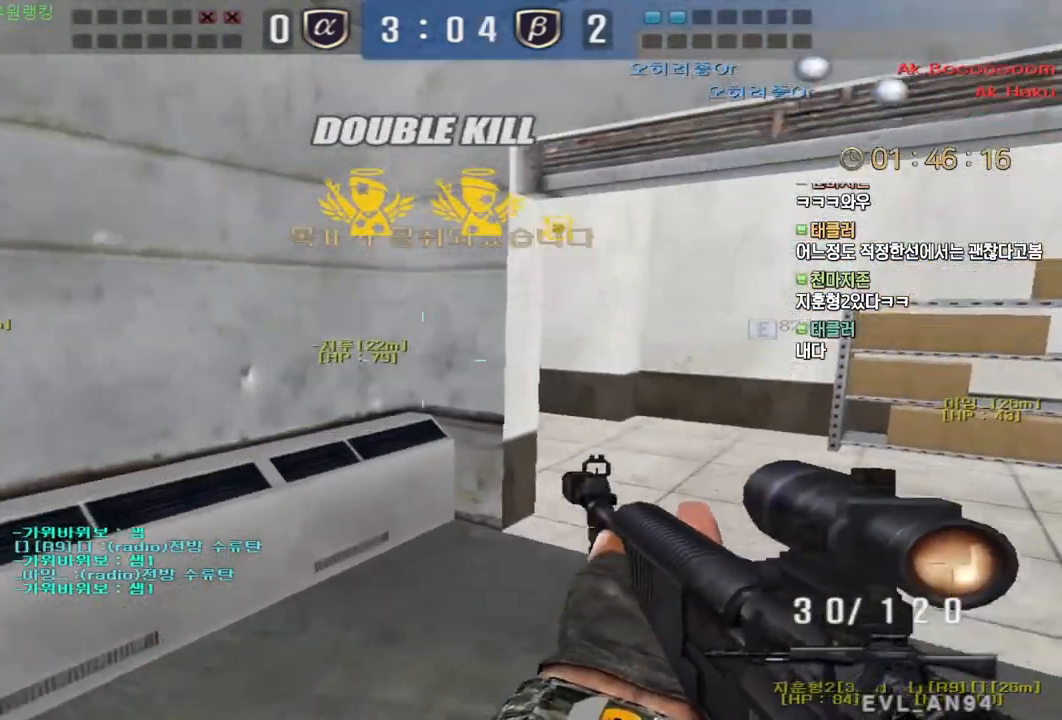
{"keys": ["a", "w"], "mouse": [], "events": [[167, "d", "up"], [200, "a", "down"], [200, "mouse_left", "down"], [250, "mouse_left", "up"]]}
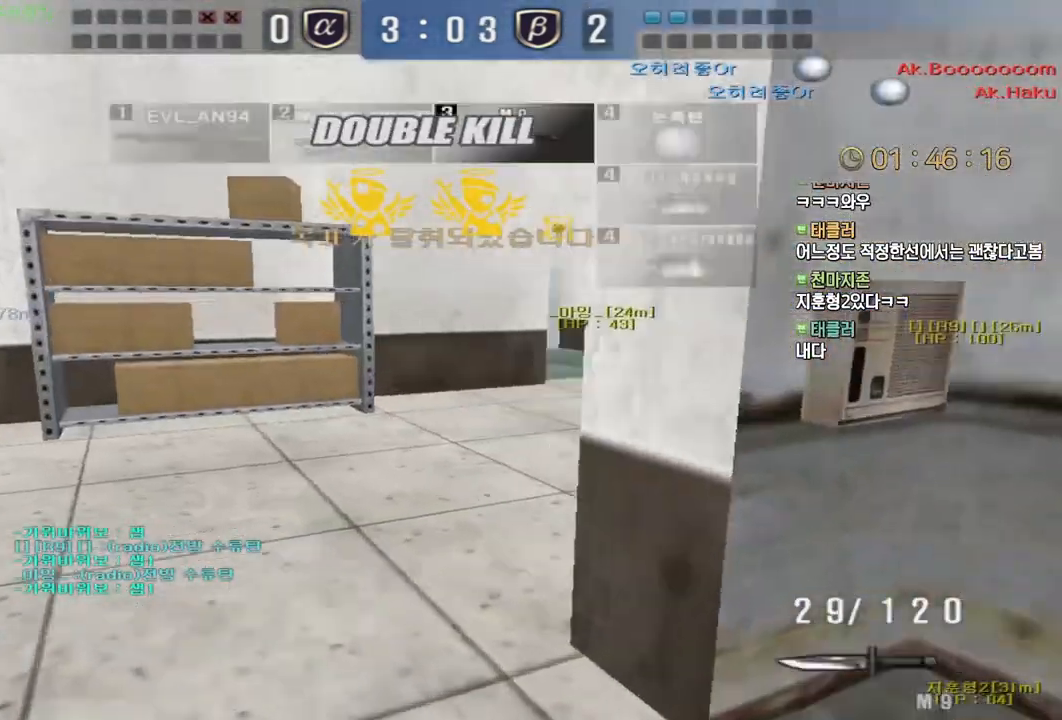
{"keys": ["a", "ctrl", "w"], "mouse": [], "events": [[500, "ctrl", "down"]]}
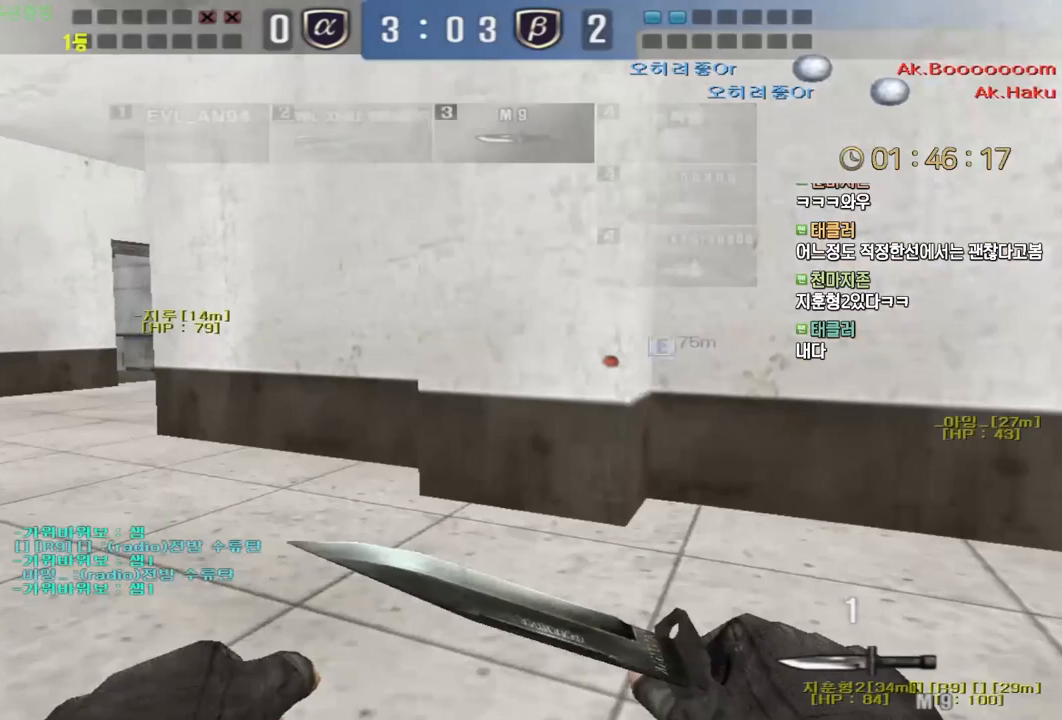
{"keys": ["a", "w"], "mouse": [], "events": [[17, "a", "up"], [33, "ctrl", "up"], [33, "space", "down"], [33, "w", "up"], [83, "space", "up"], [100, "a", "down"], [117, "w", "down"]]}
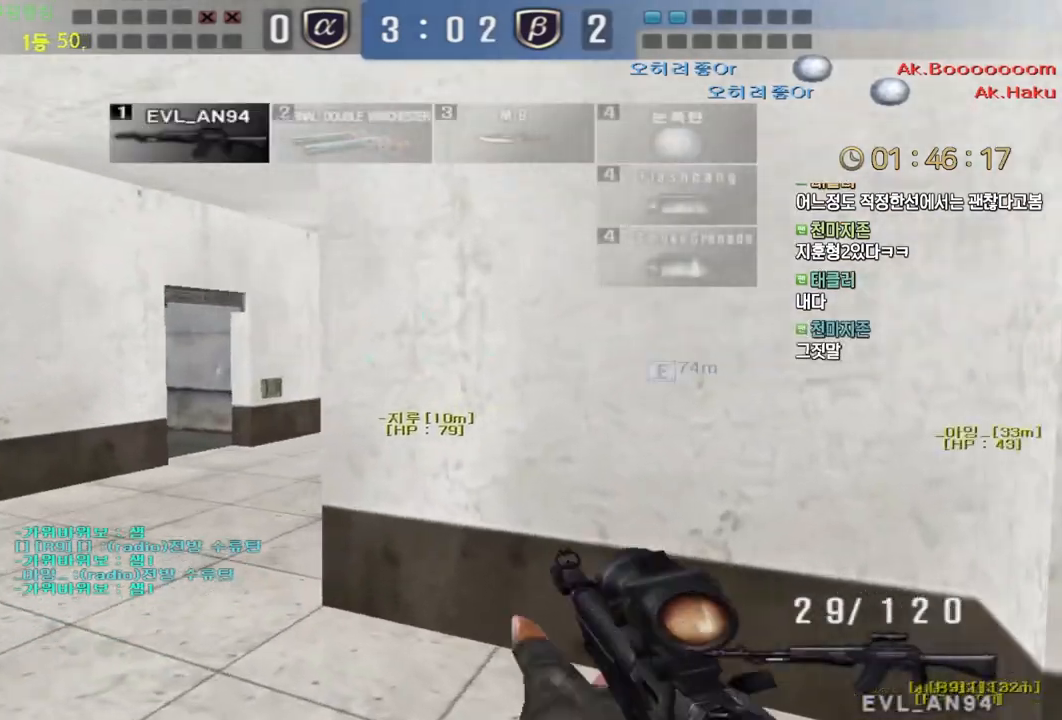
{"keys": ["w"], "mouse": [], "events": [[333, "ctrl", "down"], [350, "a", "up"], [367, "w", "up"], [400, "ctrl", "up"], [400, "w", "down"], [433, "a", "down"], [500, "a", "up"]]}
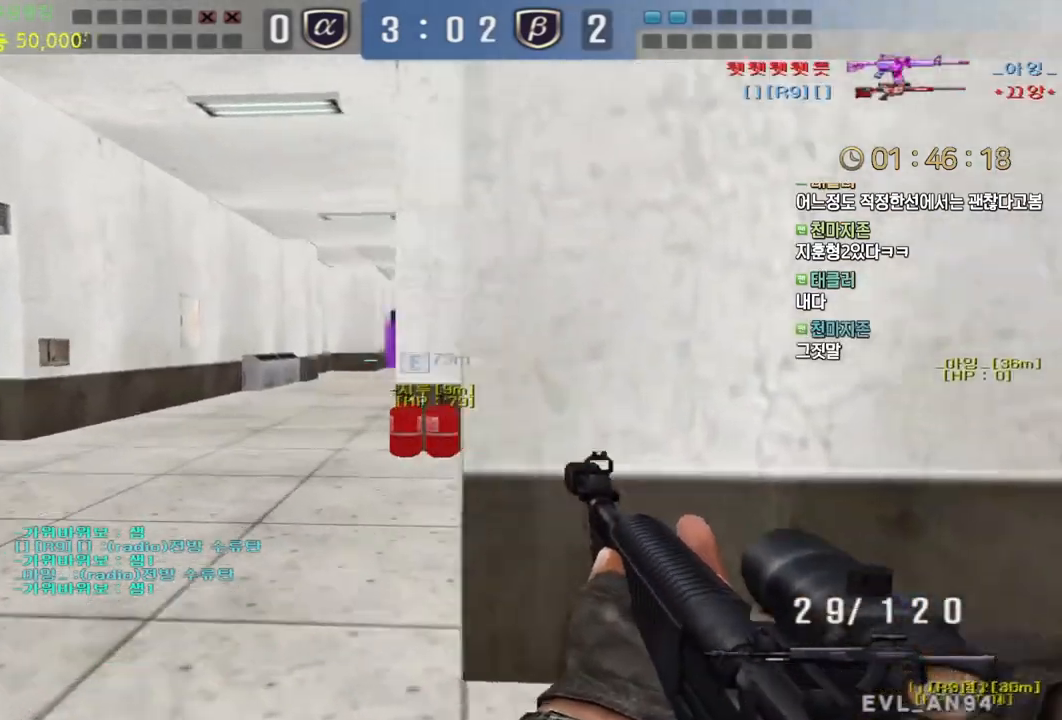
{"keys": ["ctrl"], "mouse": ["left"], "events": [[17, "ctrl", "down"], [33, "w", "up"], [100, "w", "down"], [117, "a", "down"], [117, "ctrl", "up"], [217, "a", "up"], [217, "ctrl", "down"], [217, "w", "up"], [467, "mouse_left", "down"]]}
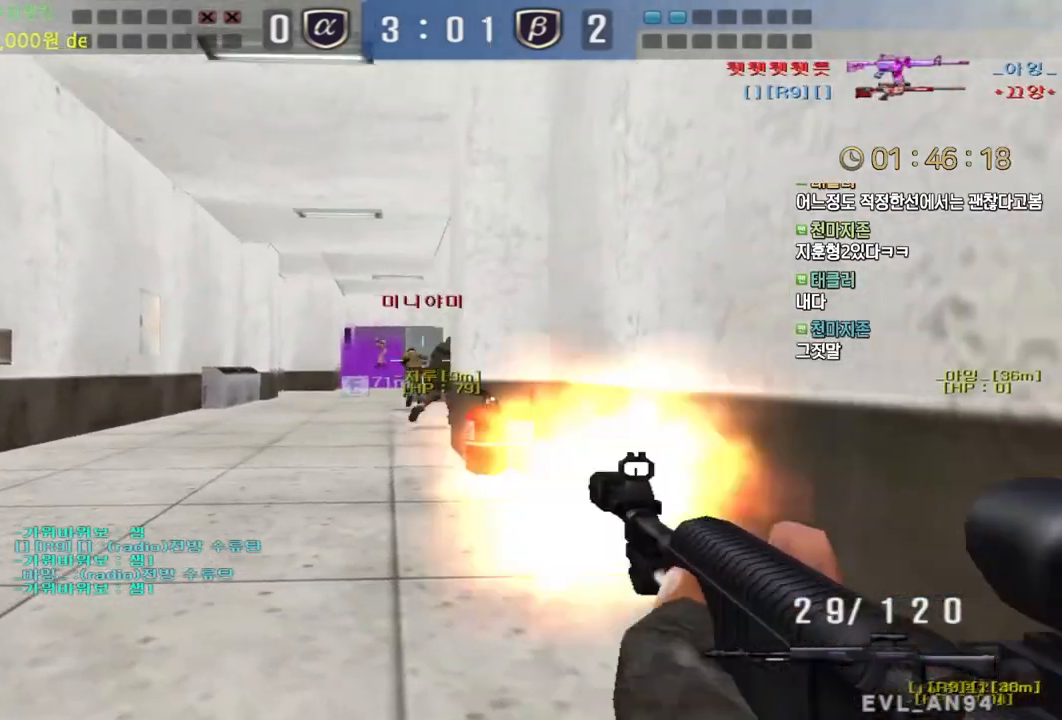
{"keys": ["ctrl"], "mouse": ["left"], "events": []}
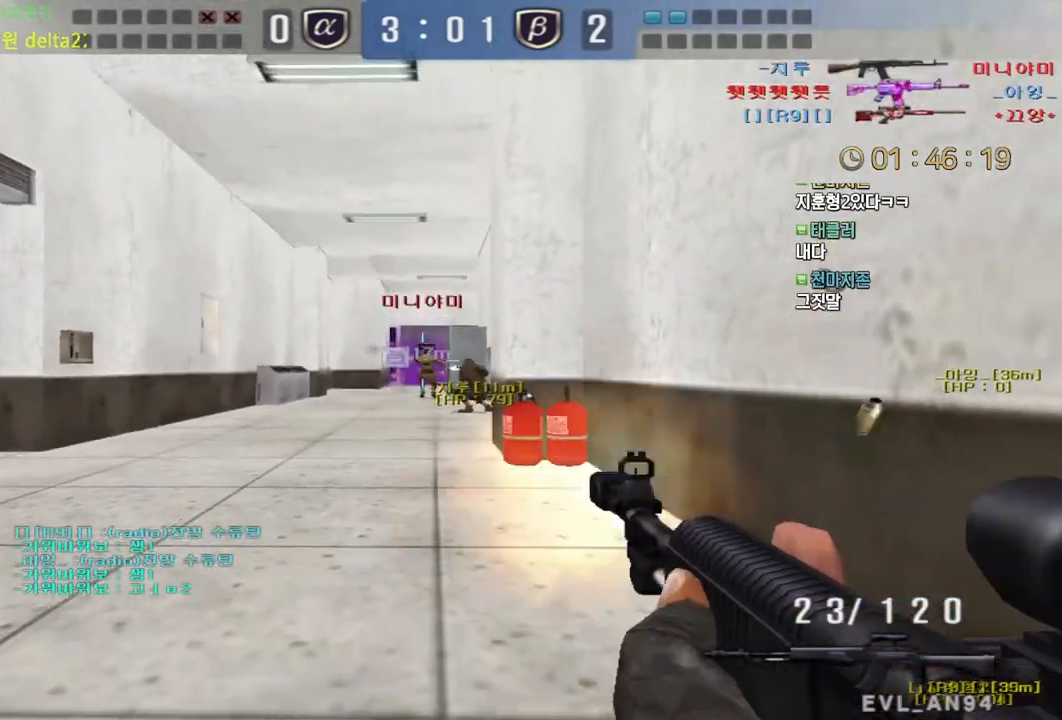
{"keys": ["a", "w"], "mouse": [], "events": [[300, "mouse_left", "up"], [333, "w", "down"], [350, "a", "down"], [367, "ctrl", "up"]]}
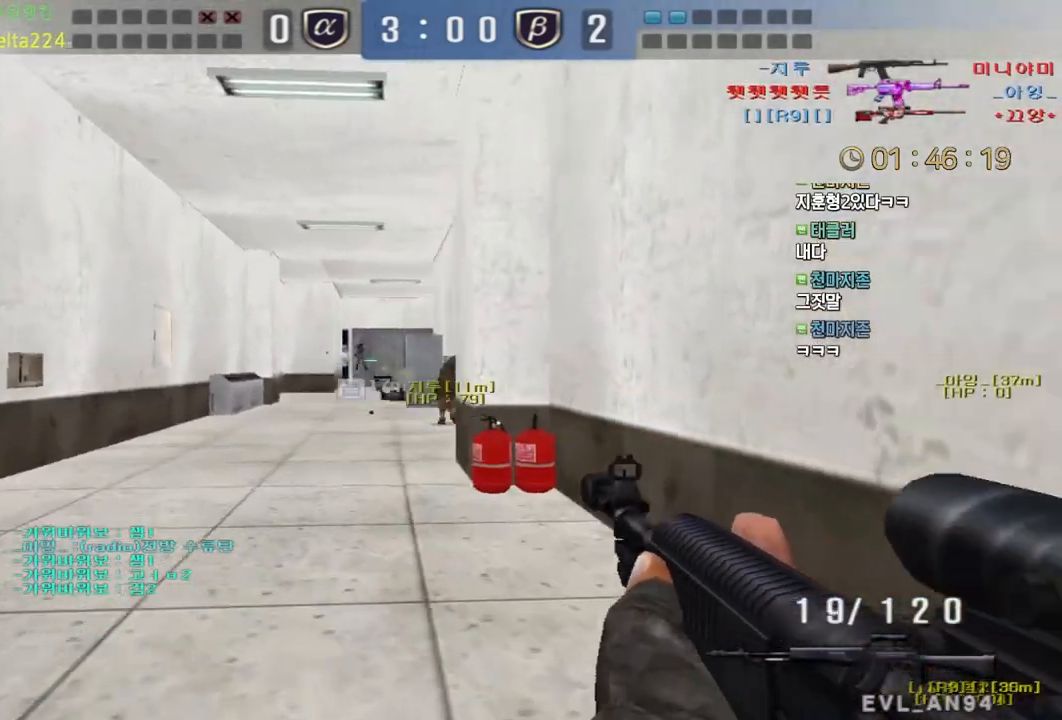
{"keys": ["a", "w"], "mouse": [], "events": [[333, "ctrl", "down"], [350, "a", "up"], [350, "w", "up"], [433, "ctrl", "up"], [433, "w", "down"], [450, "a", "down"]]}
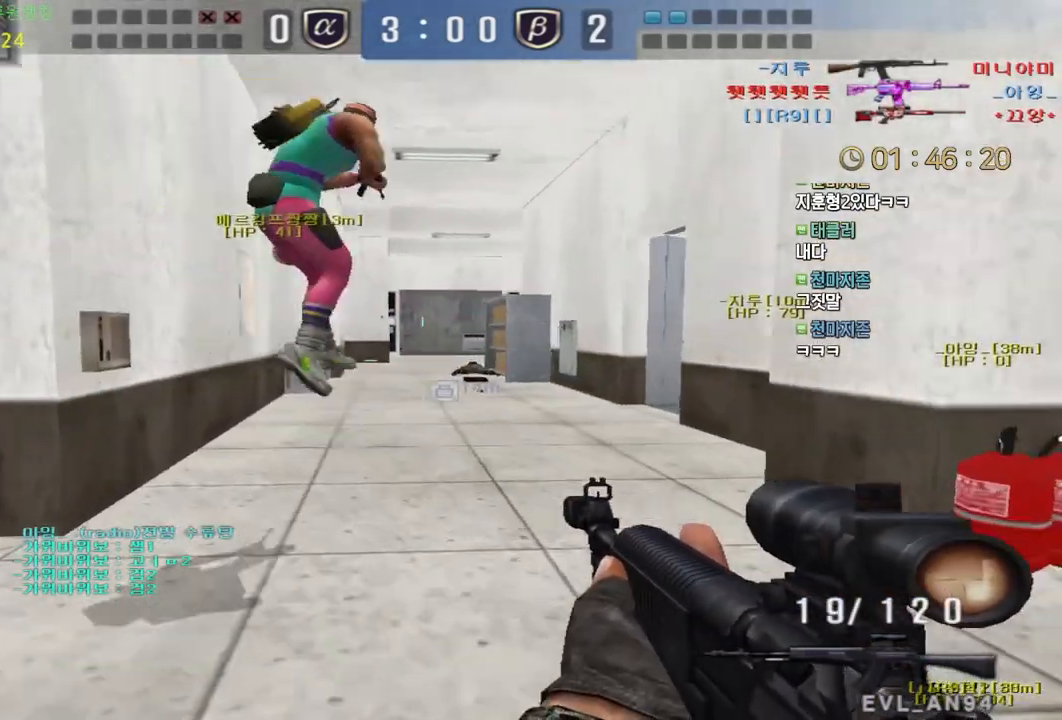
{"keys": ["ctrl"], "mouse": [], "events": [[17, "a", "up"], [17, "ctrl", "down"], [17, "w", "up"], [67, "mouse_left", "down"], [117, "mouse_left", "up"], [167, "mouse_left", "down"], [250, "mouse_left", "up"], [300, "mouse_left", "down"], [367, "mouse_left", "up"], [433, "mouse_left", "down"], [500, "mouse_left", "up"]]}
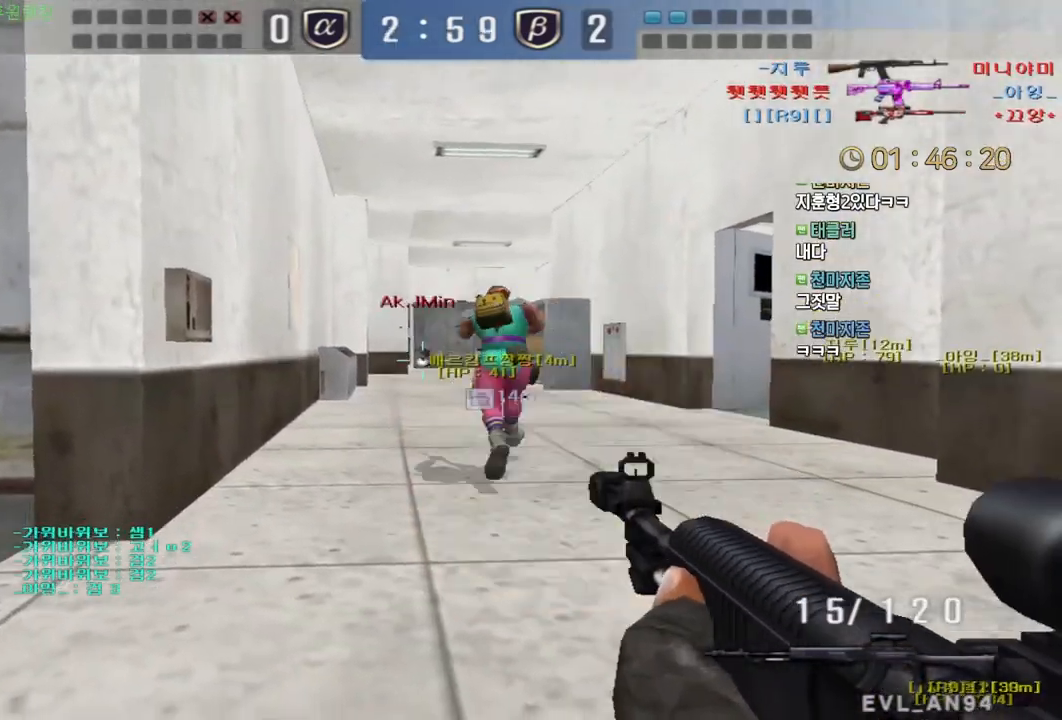
{"keys": ["ctrl"], "mouse": ["left"], "events": [[50, "mouse_left", "down"], [133, "mouse_left", "up"], [183, "mouse_left", "down"], [250, "mouse_left", "up"], [317, "mouse_left", "down"], [400, "mouse_left", "up"], [433, "mouse_left", "down"]]}
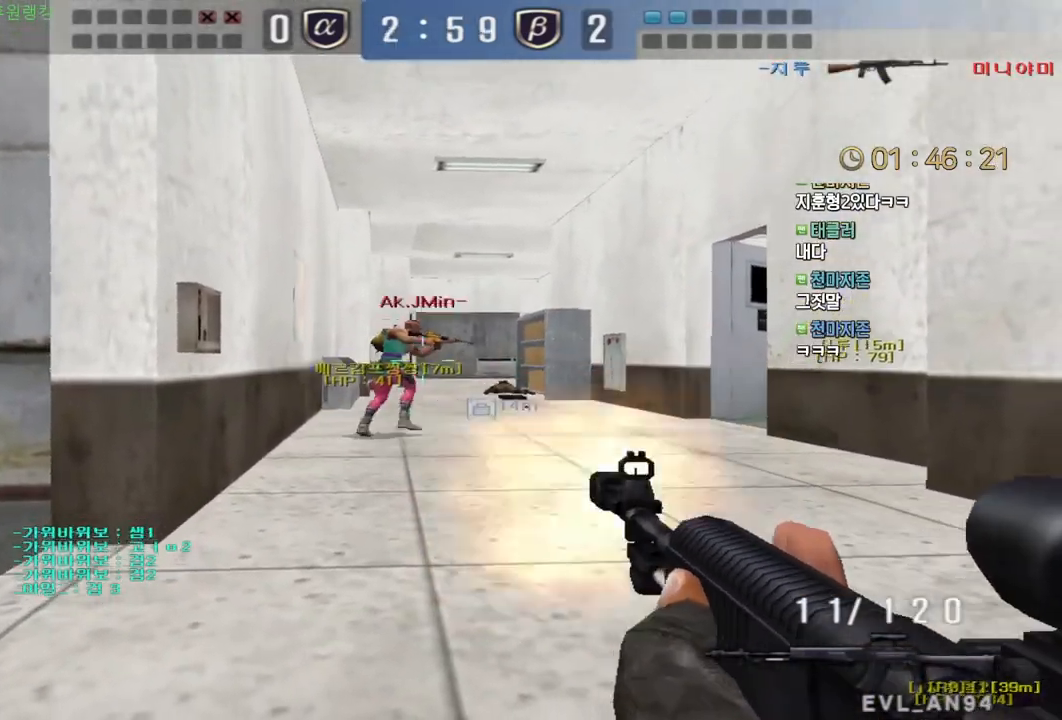
{"keys": ["d", "s"], "mouse": [], "events": [[17, "mouse_left", "up"], [67, "mouse_left", "down"], [150, "mouse_left", "up"], [200, "mouse_left", "down"], [267, "s", "down"], [283, "d", "down"], [283, "mouse_left", "up"], [300, "ctrl", "up"], [400, "ctrl", "down"], [417, "d", "up"], [417, "s", "up"], [433, "space", "down"], [467, "ctrl", "up"], [483, "d", "down"], [483, "s", "down"], [500, "space", "up"]]}
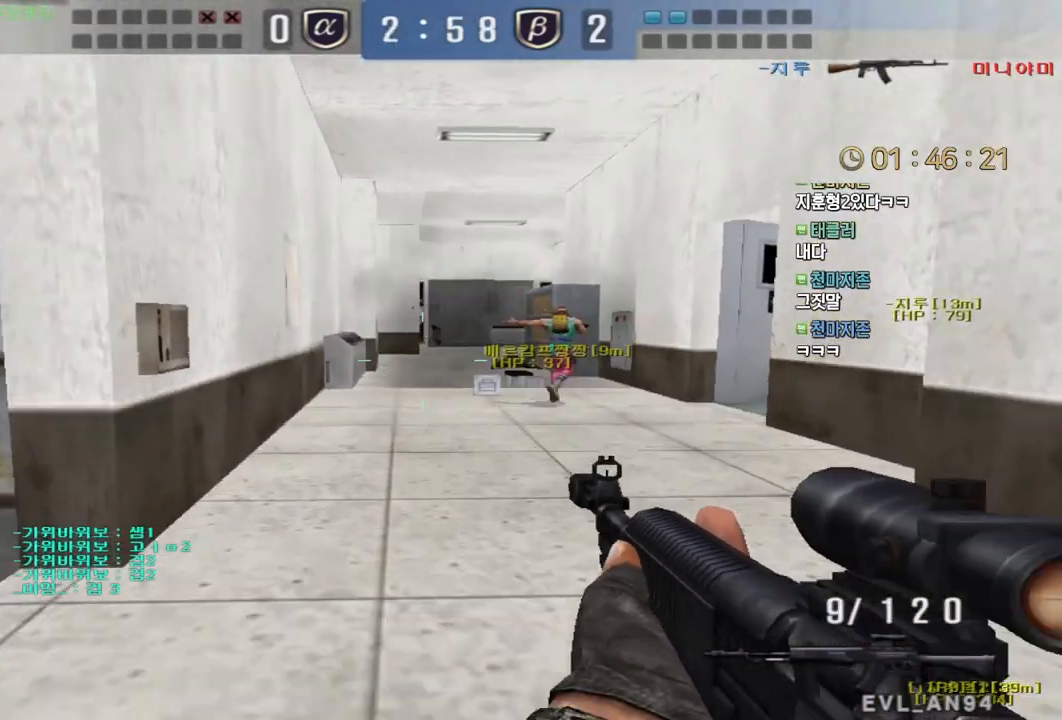
{"keys": ["d", "tab", "w"], "mouse": [], "events": [[233, "s", "up"], [317, "w", "down"], [383, "tab", "down"]]}
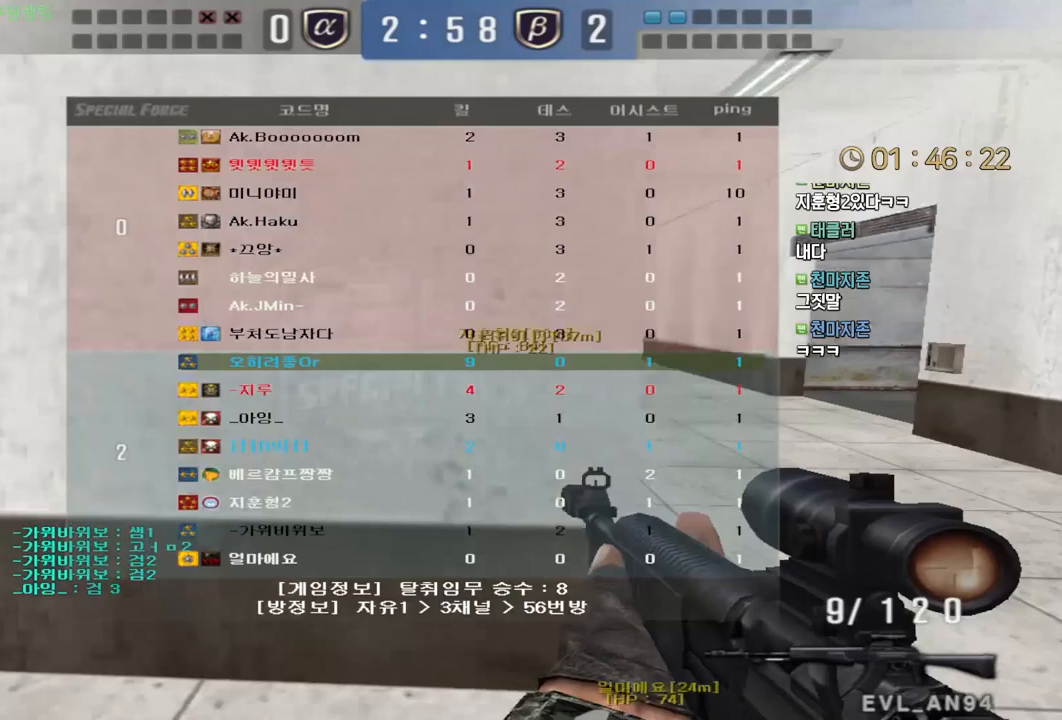
{"keys": [], "mouse": [], "events": [[50, "tab", "up"], [150, "ctrl", "down"], [167, "space", "down"], [167, "w", "up"], [183, "d", "up"], [217, "ctrl", "up"], [217, "space", "up"], [367, "r", "down"], [433, "r", "up"]]}
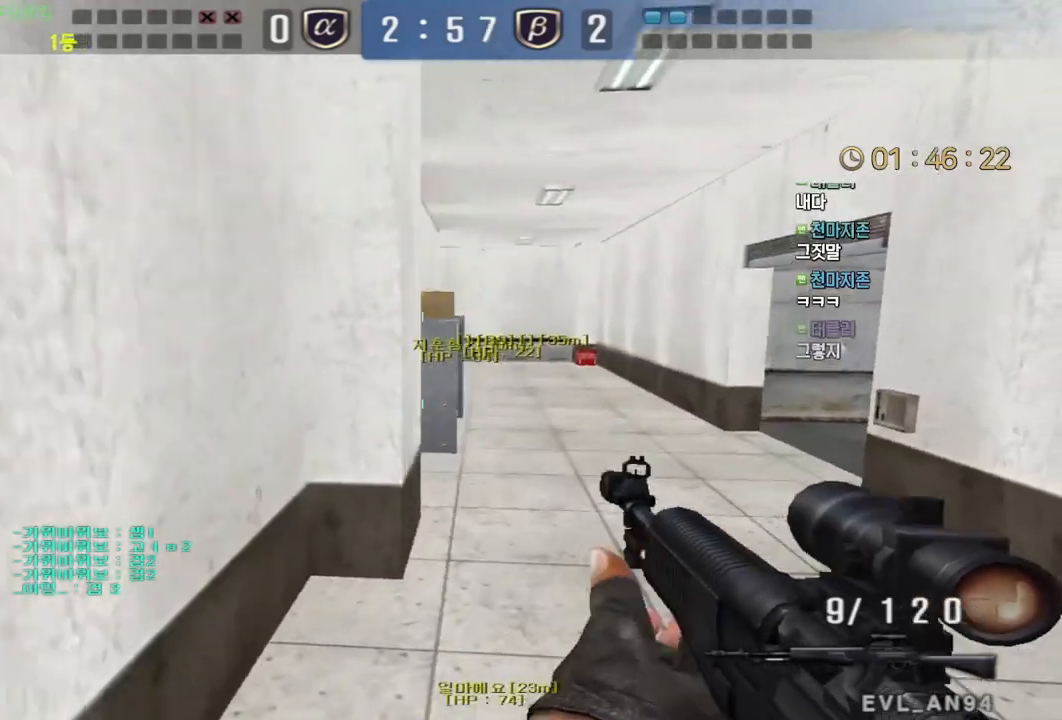
{"keys": [], "mouse": [], "events": [[17, "w", "down"], [33, "d", "down"], [383, "ctrl", "down"], [400, "d", "up"], [417, "ctrl", "up"], [417, "space", "down"], [417, "w", "up"], [450, "space", "up"]]}
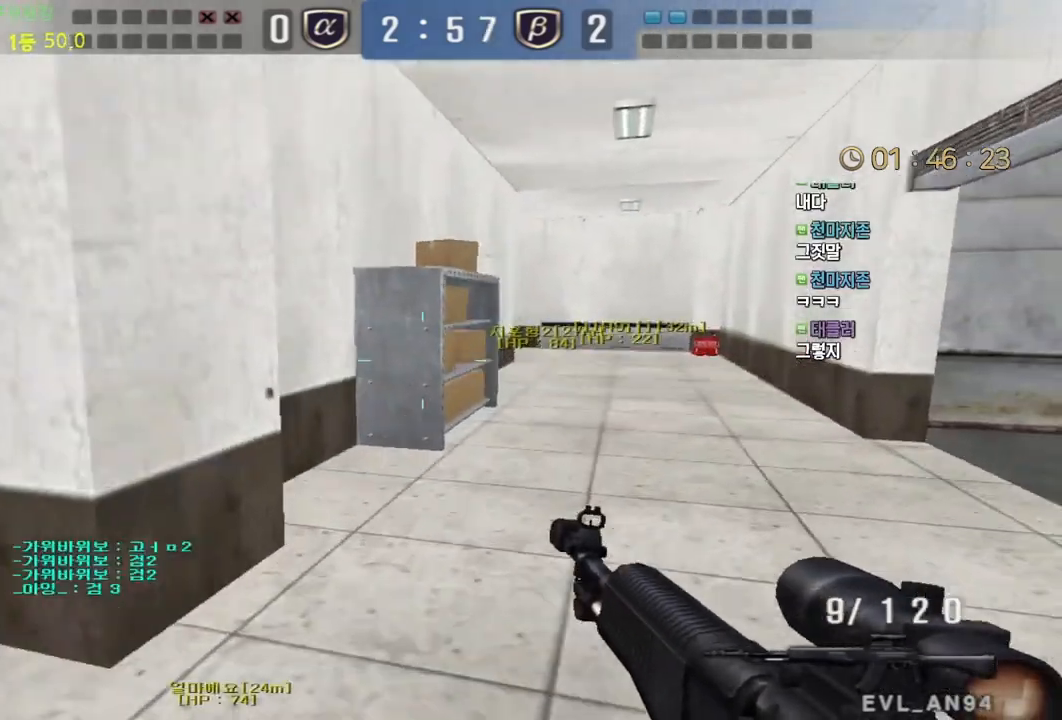
{"keys": ["d", "w"], "mouse": [], "events": [[450, "w", "down"], [467, "d", "down"]]}
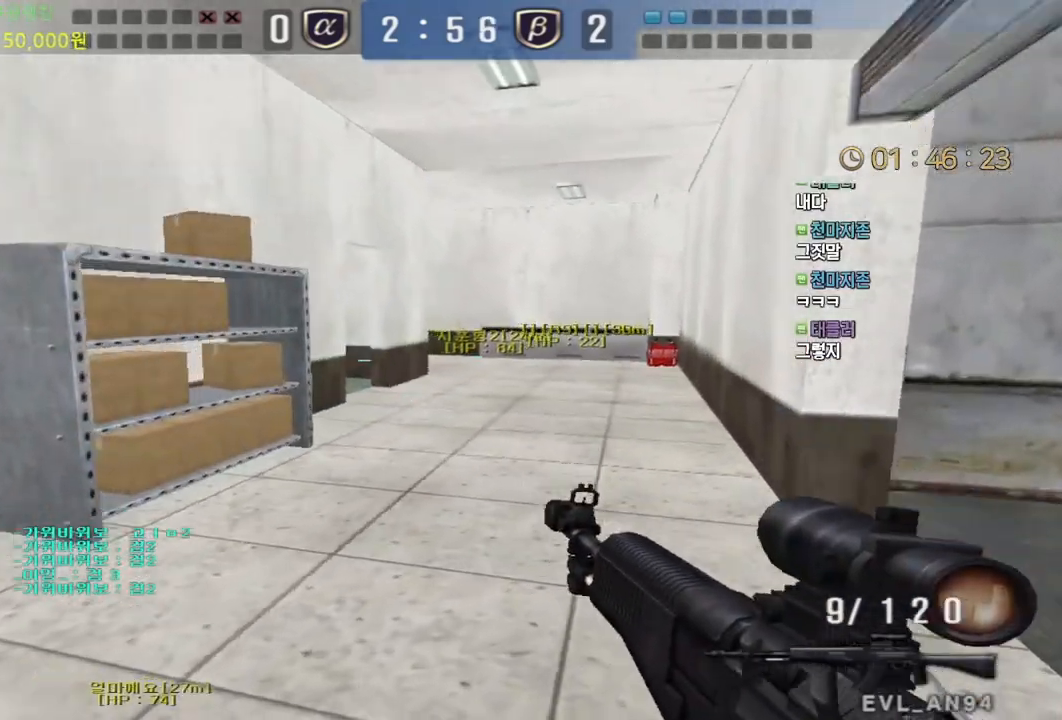
{"keys": [], "mouse": [], "events": [[100, "ctrl", "down"], [133, "d", "up"], [133, "w", "up"], [150, "ctrl", "up"], [150, "space", "down"], [183, "space", "up"]]}
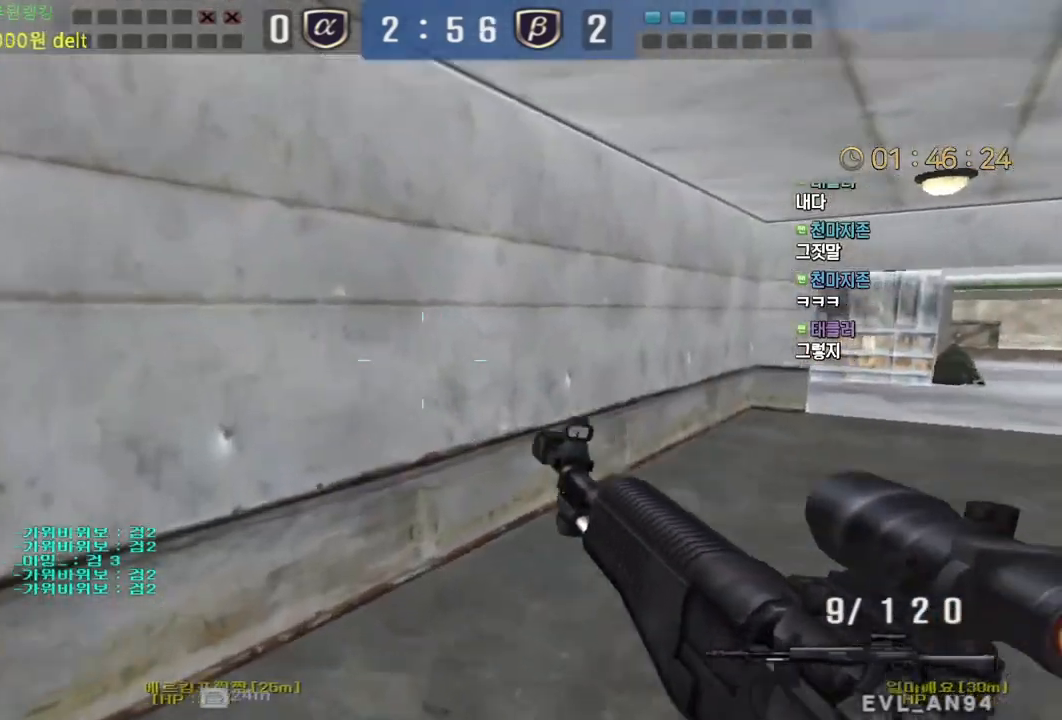
{"keys": [], "mouse": [], "events": [[100, "a", "down"], [117, "w", "down"], [350, "ctrl", "down"], [367, "w", "up"], [383, "a", "up"], [383, "space", "down"], [400, "ctrl", "up"], [417, "space", "up"]]}
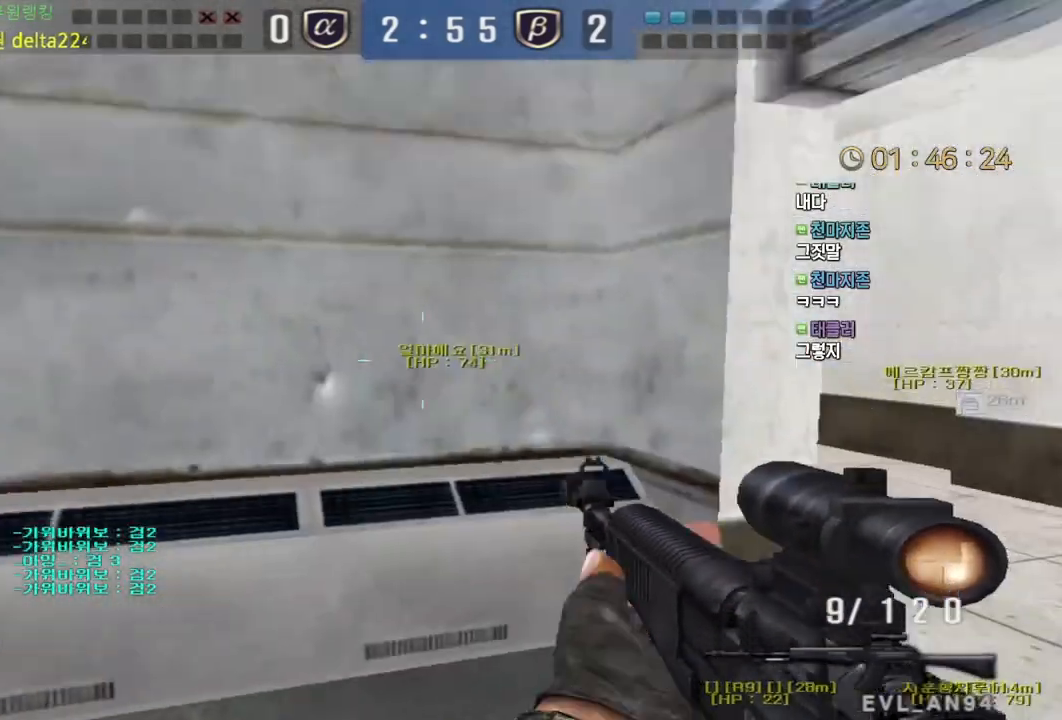
{"keys": ["d", "w"], "mouse": [], "events": [[133, "d", "down"], [133, "w", "down"], [167, "tab", "down"], [400, "tab", "up"]]}
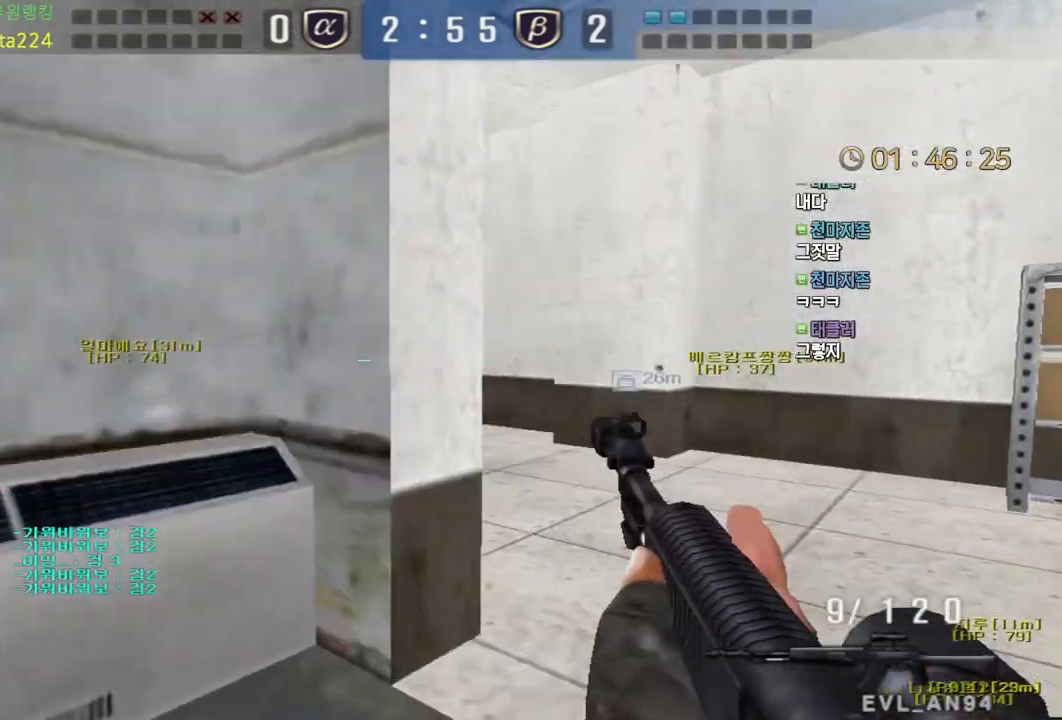
{"keys": [], "mouse": [], "events": [[67, "ctrl", "down"], [83, "w", "up"], [100, "ctrl", "up"], [100, "d", "up"], [100, "space", "down"], [150, "space", "up"]]}
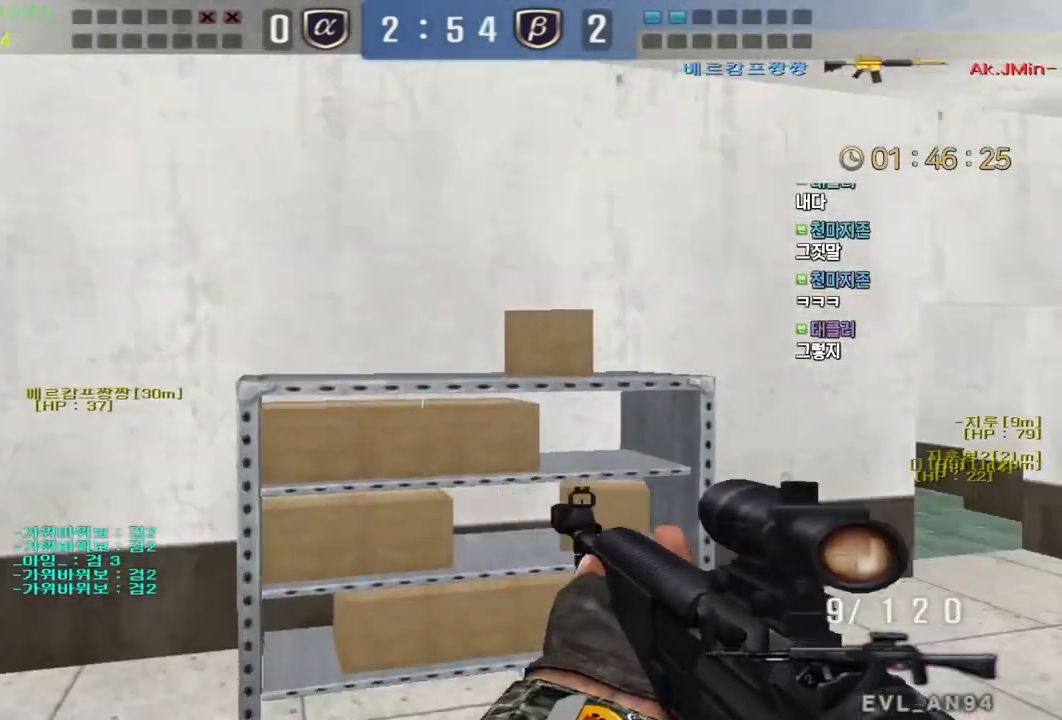
{"keys": [], "mouse": [], "events": [[33, "d", "down"], [33, "w", "down"], [300, "ctrl", "down"], [317, "d", "up"], [317, "w", "up"], [333, "ctrl", "up"], [333, "space", "down"], [367, "space", "up"]]}
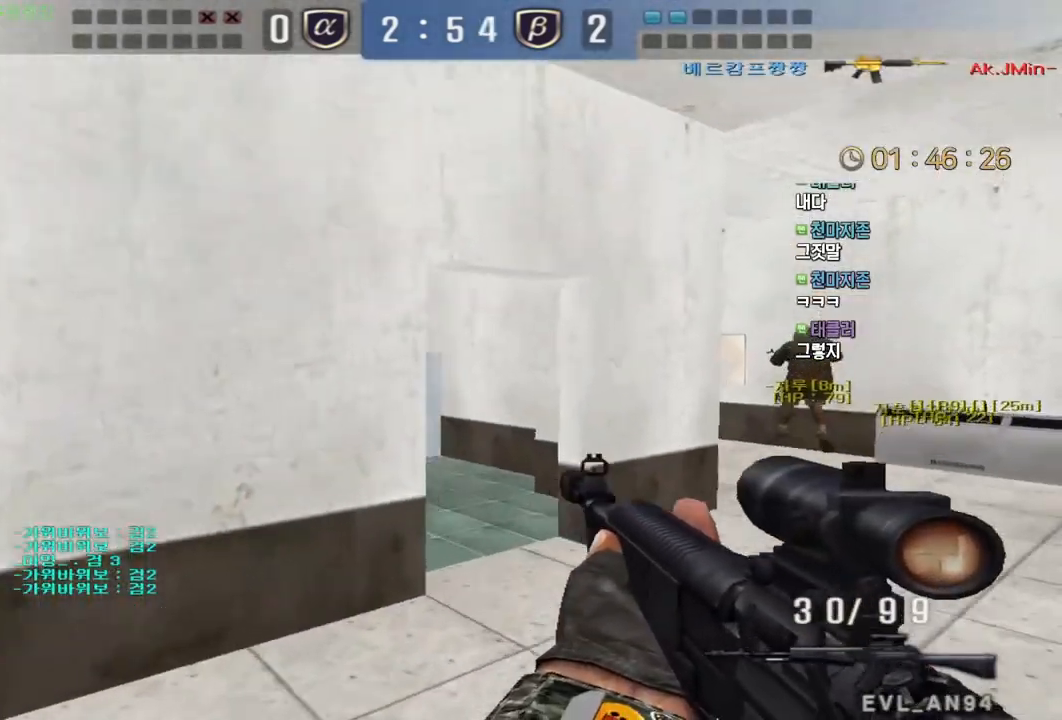
{"keys": ["d", "w"], "mouse": [], "events": [[400, "d", "down"], [400, "w", "down"]]}
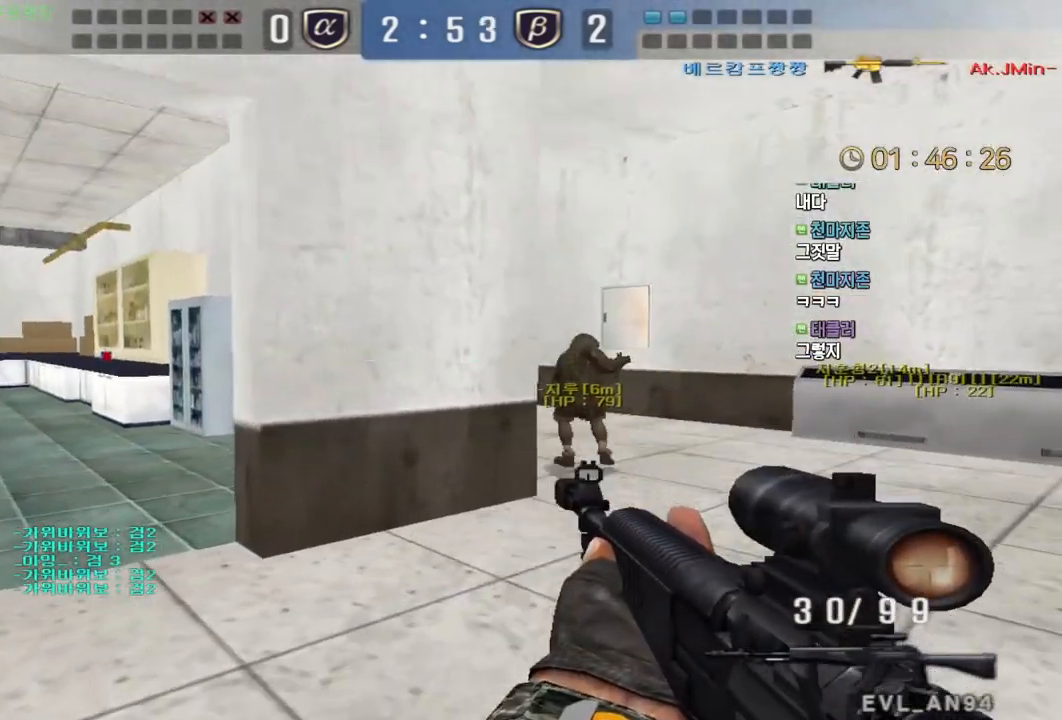
{"keys": ["d", "w"], "mouse": [], "events": [[33, "ctrl", "down"], [67, "d", "up"], [67, "space", "down"], [67, "w", "up"], [100, "ctrl", "up"], [117, "space", "up"], [133, "d", "down"], [133, "w", "down"]]}
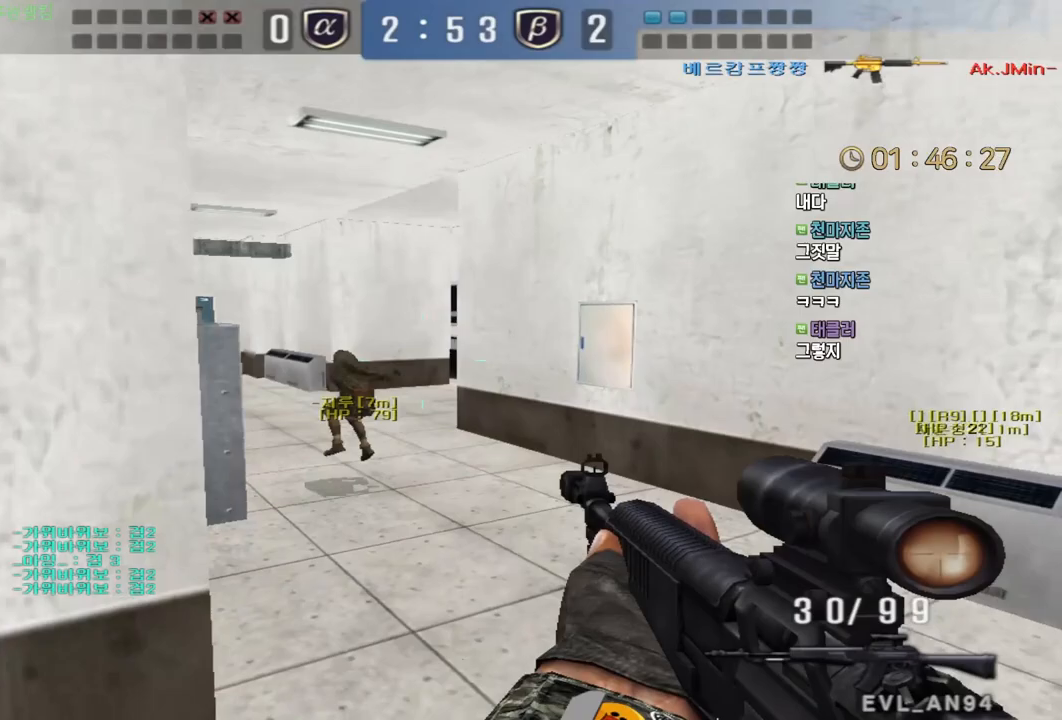
{"keys": ["d", "w"], "mouse": [], "events": [[250, "ctrl", "down"], [267, "d", "up"], [267, "w", "up"], [283, "space", "down"], [317, "ctrl", "up"], [333, "space", "up"], [367, "d", "down"], [367, "w", "down"]]}
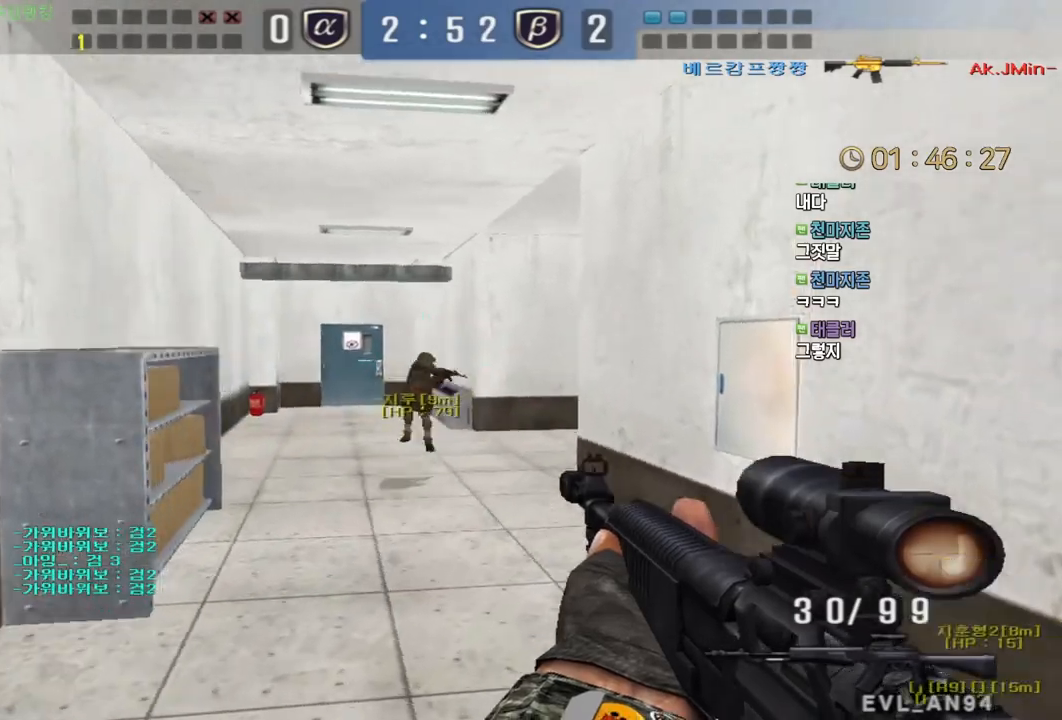
{"keys": ["a", "w"], "mouse": [], "events": [[400, "d", "up"], [433, "a", "down"]]}
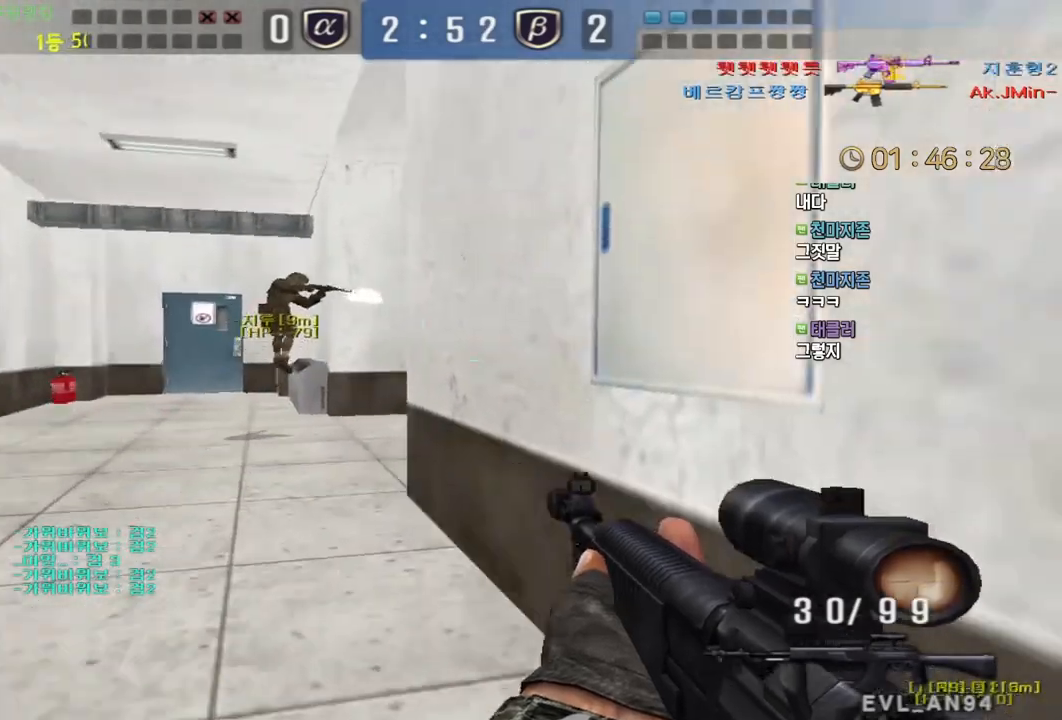
{"keys": ["a", "w"], "mouse": [], "events": [[83, "ctrl", "down"], [117, "a", "up"], [117, "w", "up"], [133, "ctrl", "up"], [133, "space", "down"], [167, "space", "up"], [200, "a", "down"], [200, "w", "down"]]}
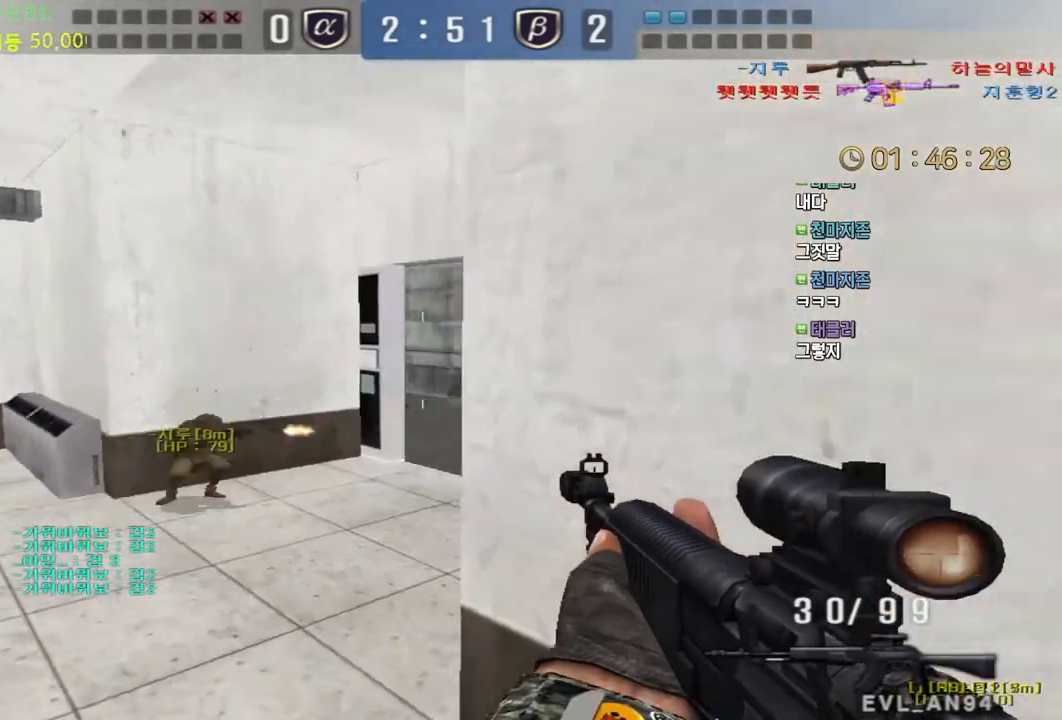
{"keys": ["ctrl"], "mouse": [], "events": [[250, "a", "up"], [250, "d", "down"], [400, "ctrl", "down"], [417, "d", "up"], [433, "w", "up"]]}
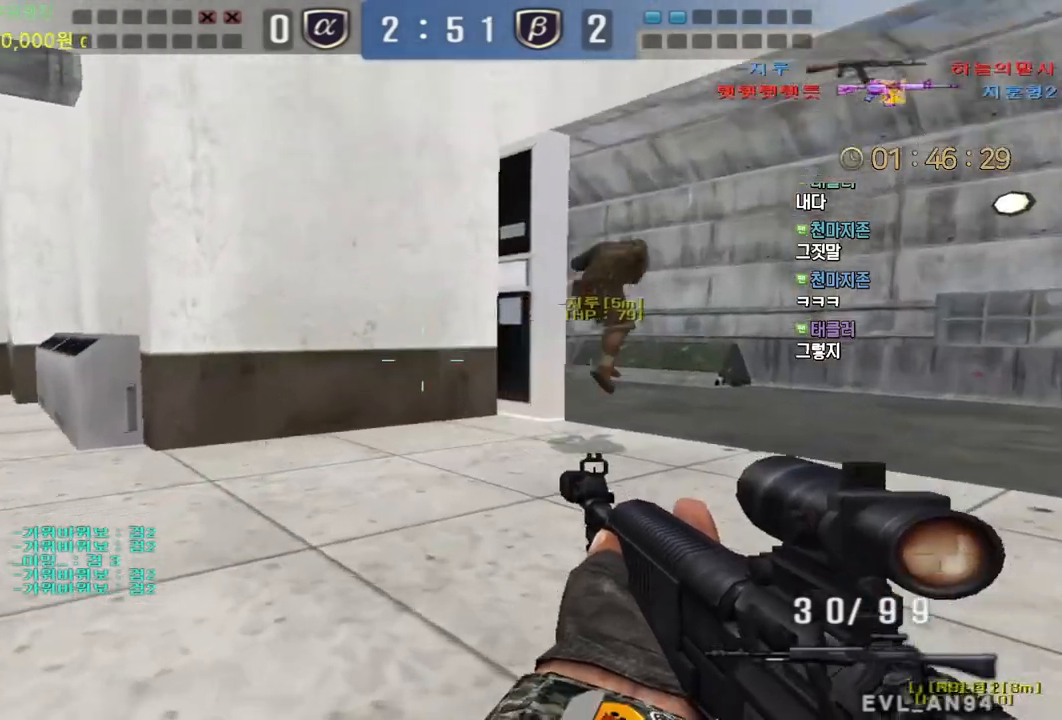
{"keys": [], "mouse": [], "events": [[17, "ctrl", "up"], [33, "d", "down"], [33, "w", "down"], [100, "ctrl", "down"], [117, "d", "up"], [133, "w", "up"], [150, "ctrl", "up"], [150, "space", "down"], [217, "space", "up"]]}